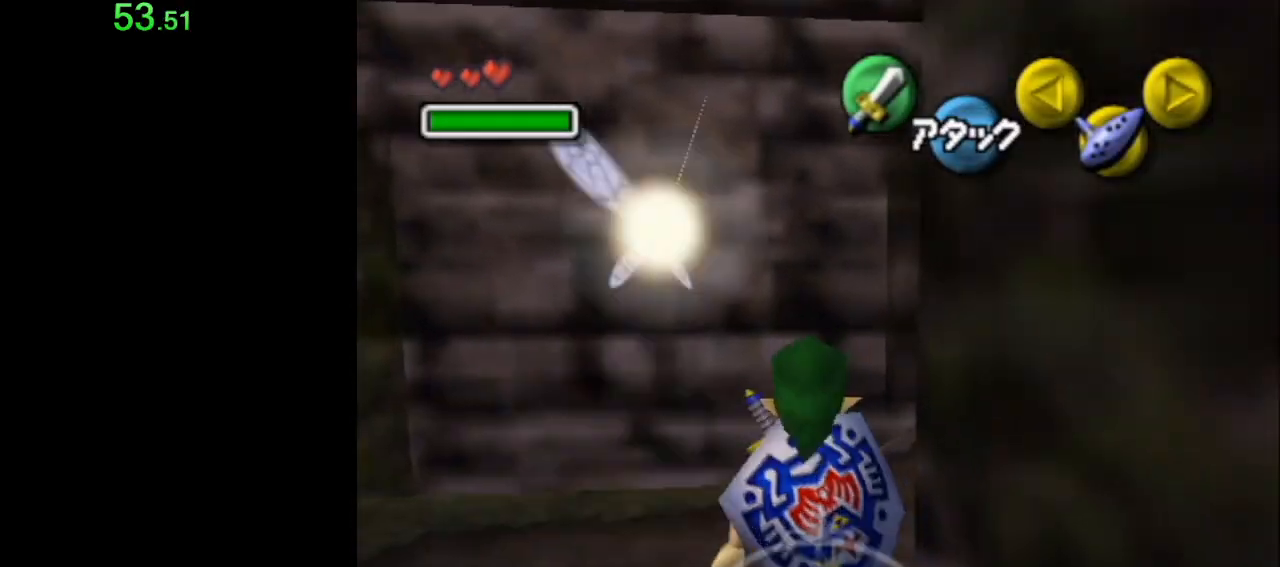
Gameplay with a controller (Nintendo layout); each line is a JSON object with the inputs held at the frame after it. "events" lists button and stick changes between this image and that frame as [ms after this image, input, new state], when the widget could be followed in between. Not read: L3 R3 right_stick.
{"buttons": ["A", "L1"], "left_stick": "right", "events": [[50, "A", "up"], [117, "A", "down"], [150, "A", "up"], [233, "A", "down"], [300, "A", "up"], [367, "A", "down"], [433, "A", "up"], [483, "A", "down"]]}
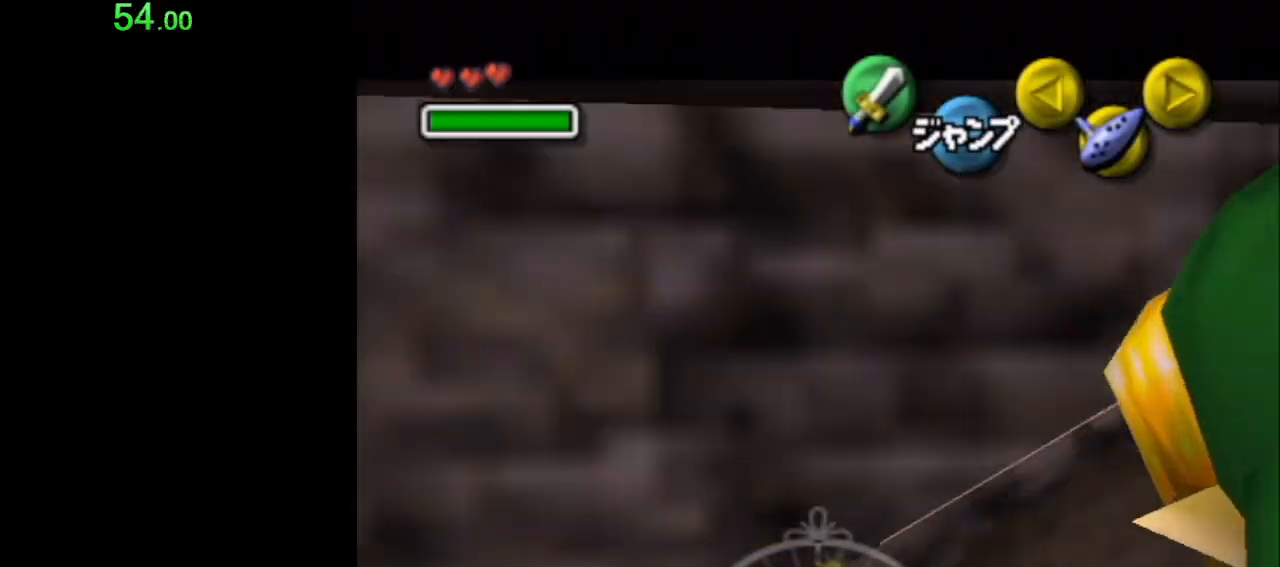
{"buttons": ["A", "L1"], "left_stick": "right", "events": [[17, "A", "up"], [117, "A", "down"], [150, "A", "up"], [217, "A", "down"], [267, "A", "up"], [333, "A", "down"], [400, "A", "up"], [467, "A", "down"]]}
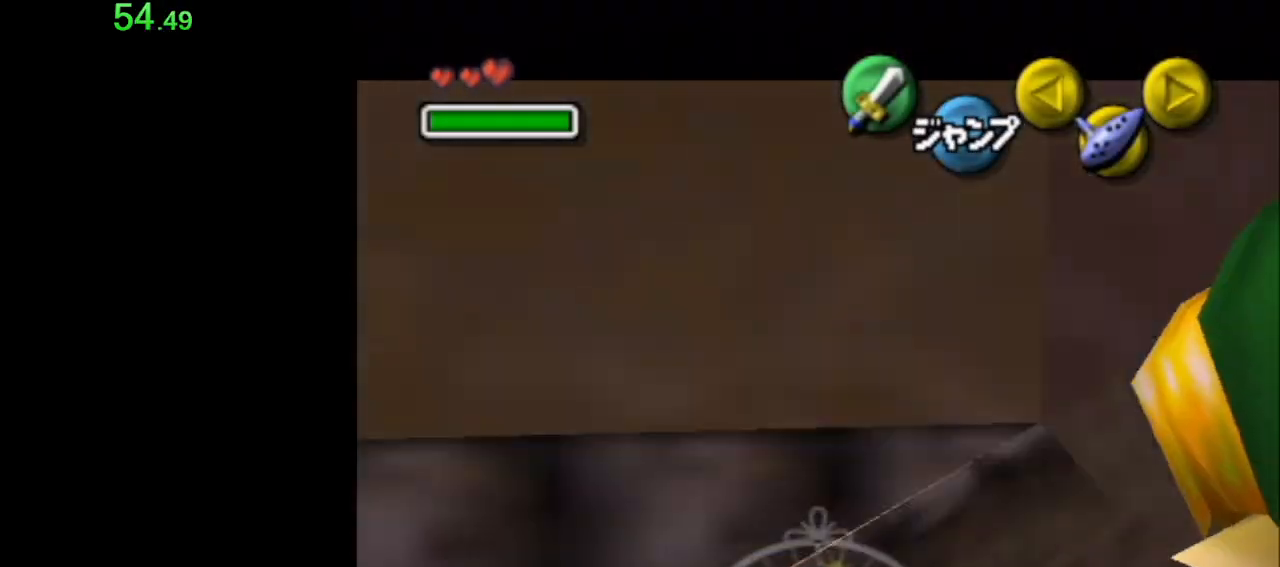
{"buttons": ["L1"], "left_stick": "right", "events": [[17, "A", "up"], [83, "A", "down"], [150, "A", "up"], [217, "A", "down"], [283, "A", "up"], [333, "A", "down"], [367, "A", "up"], [433, "A", "down"], [500, "A", "up"]]}
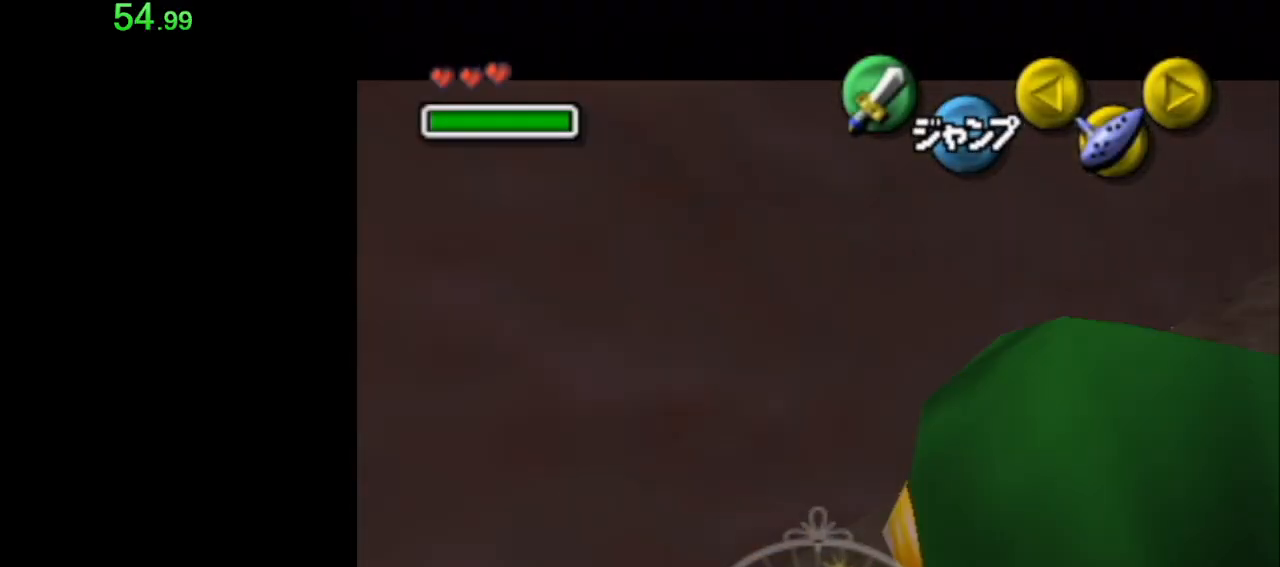
{"buttons": ["A", "L1"], "left_stick": "right", "events": [[83, "A", "down"], [117, "A", "up"], [217, "A", "down"], [267, "A", "up"], [333, "A", "down"], [367, "A", "up"], [467, "A", "down"]]}
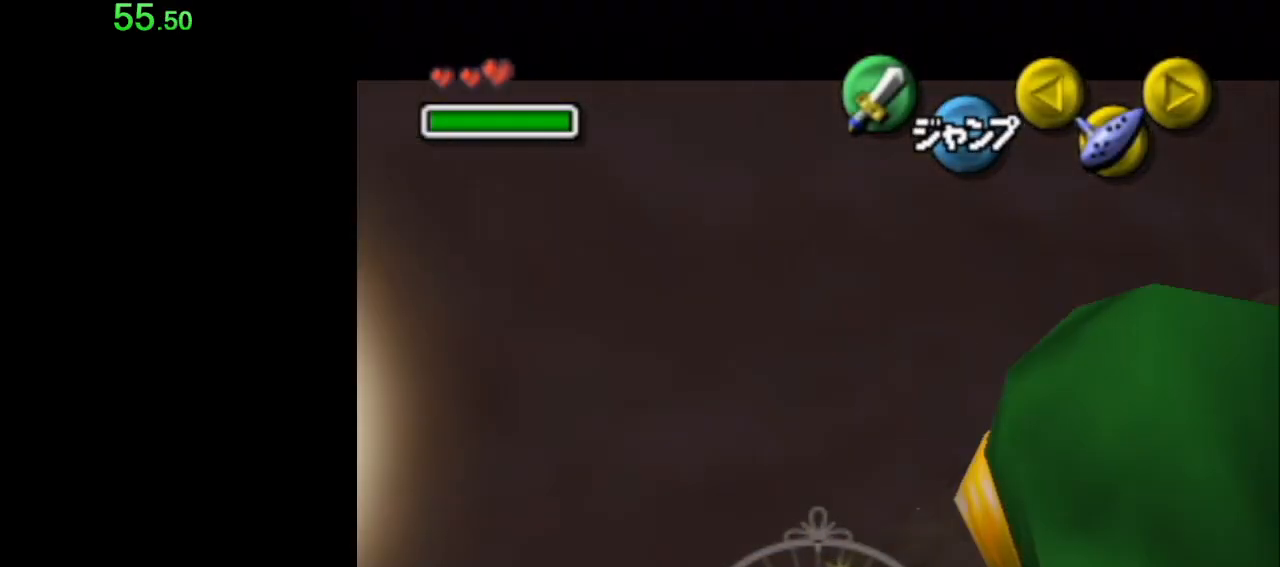
{"buttons": ["L1"], "left_stick": "right", "events": [[17, "A", "up"], [83, "A", "down"], [117, "A", "up"], [183, "A", "down"], [267, "A", "up"], [300, "A", "down"], [400, "A", "up"]]}
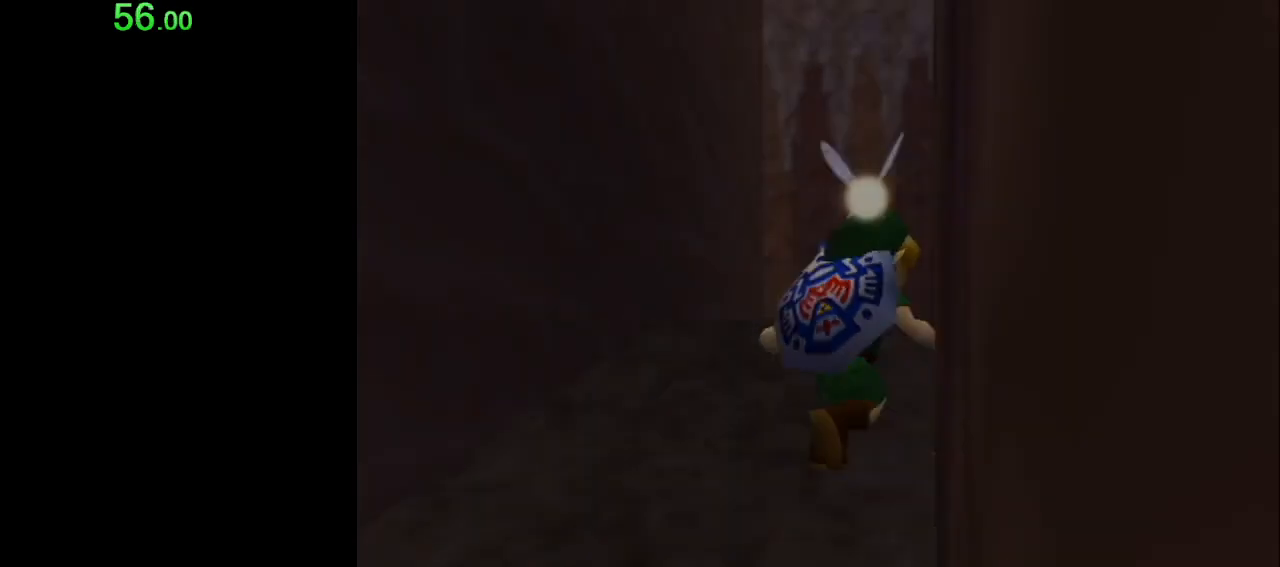
{"buttons": [], "left_stick": "up", "events": [[17, "L1", "up"], [50, "left_stick", "center"], [367, "left_stick", "up"]]}
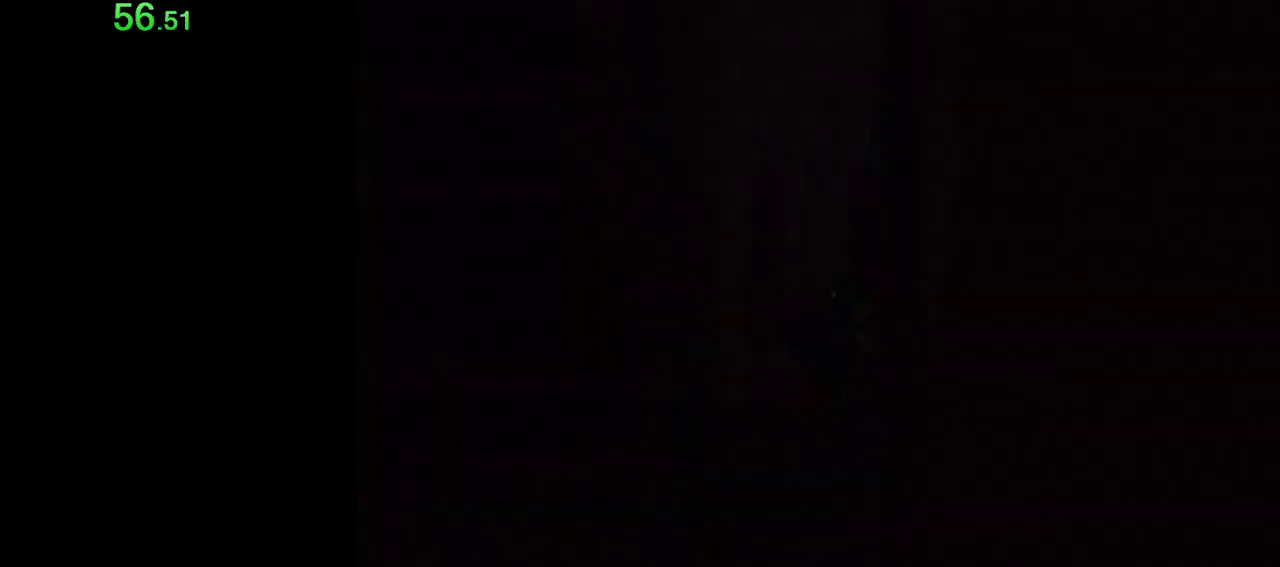
{"buttons": [], "left_stick": "up", "events": [[33, "A", "down"], [83, "A", "up"], [150, "A", "down"], [300, "A", "up"], [400, "A", "down"], [433, "A", "up"]]}
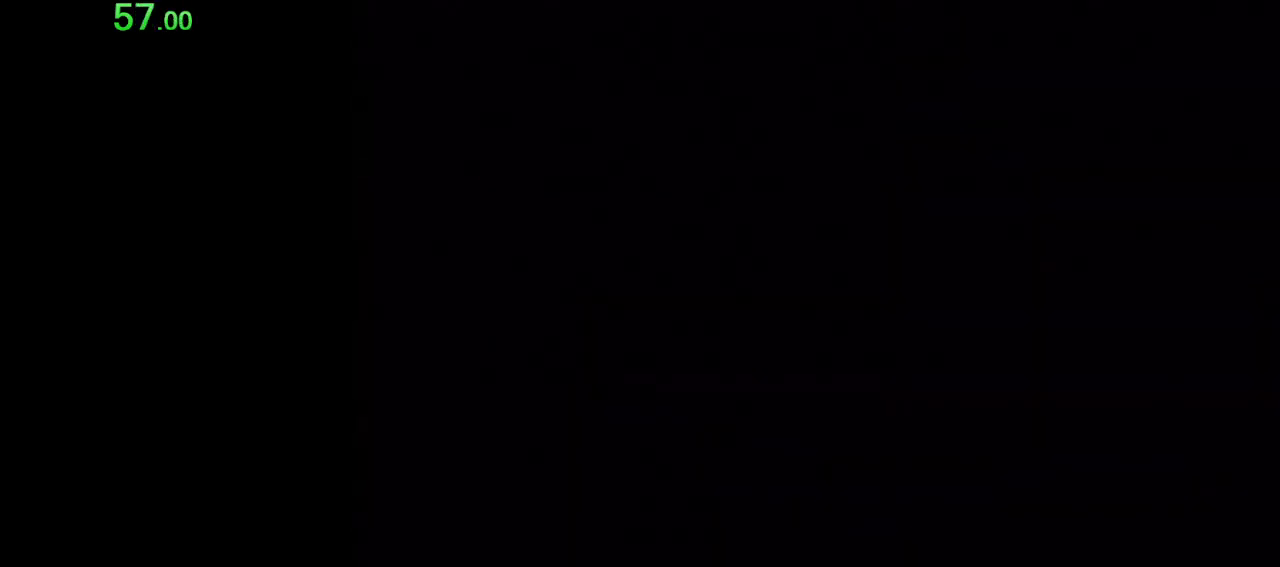
{"buttons": [], "left_stick": "up", "events": [[17, "A", "down"], [50, "A", "up"], [183, "A", "down"], [267, "A", "up"], [367, "A", "down"], [433, "A", "up"]]}
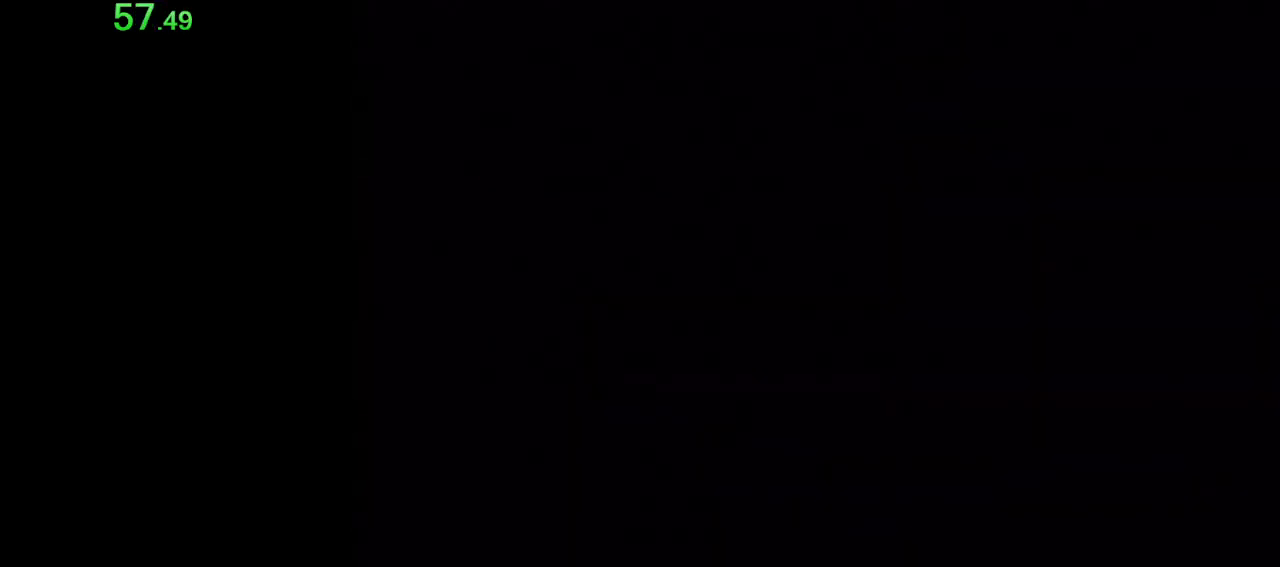
{"buttons": ["A"], "left_stick": "up", "events": [[17, "A", "down"], [83, "A", "up"], [267, "A", "down"], [333, "A", "up"], [450, "A", "down"]]}
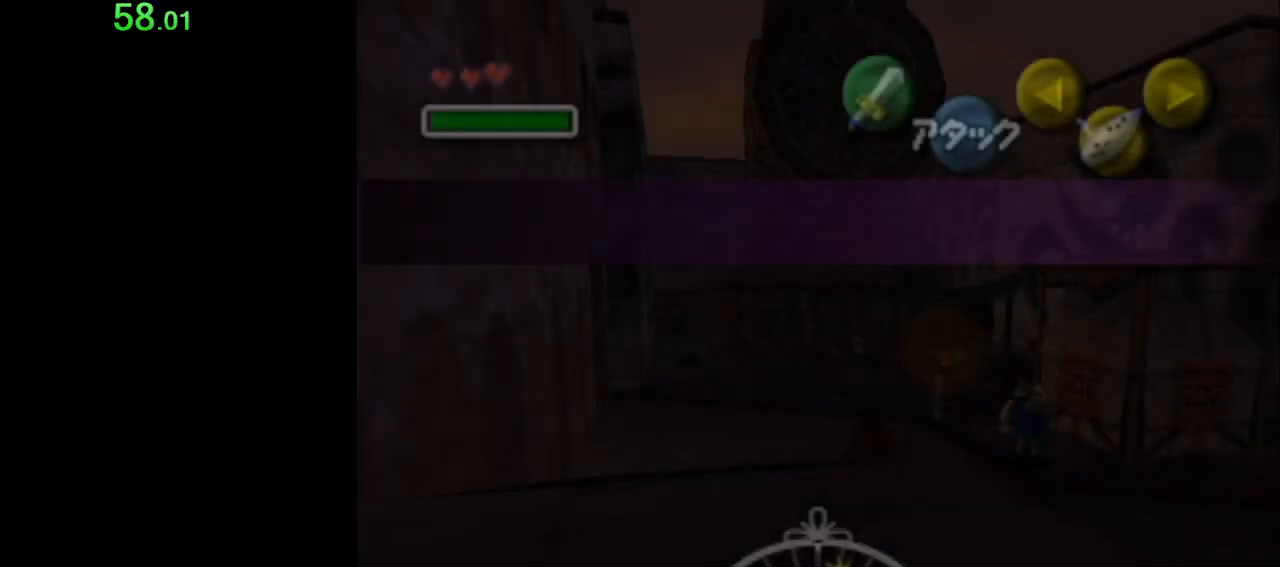
{"buttons": [], "left_stick": "up", "events": [[17, "A", "up"], [117, "A", "down"], [150, "A", "up"], [233, "A", "down"], [283, "A", "up"]]}
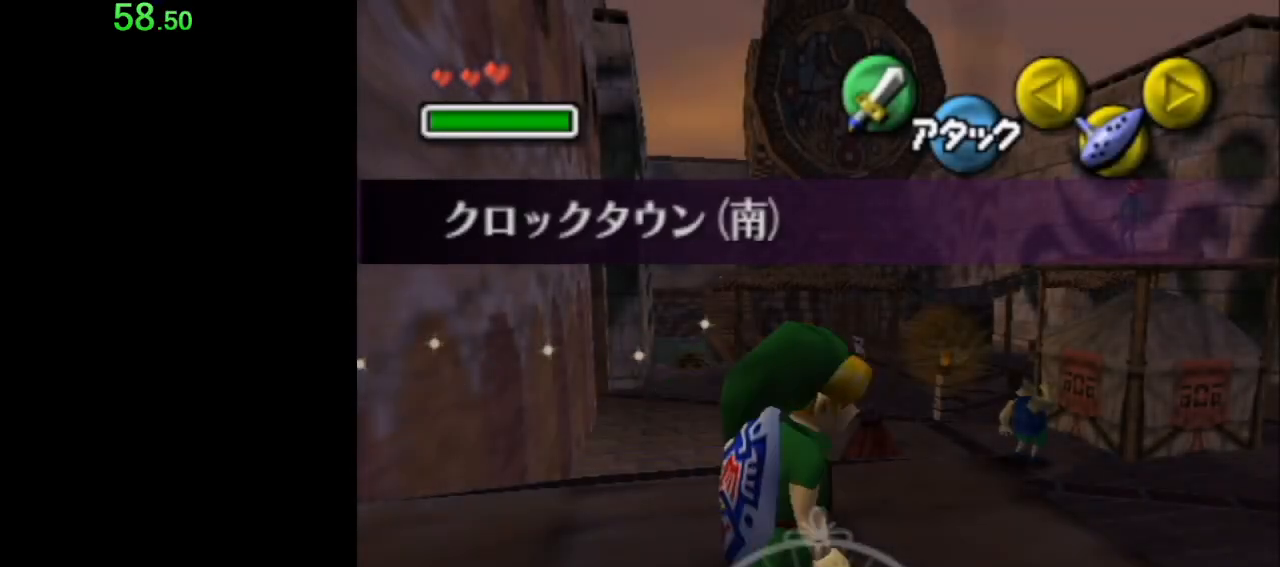
{"buttons": ["A"], "left_stick": "up", "events": [[333, "A", "down"], [433, "A", "up"], [483, "A", "down"]]}
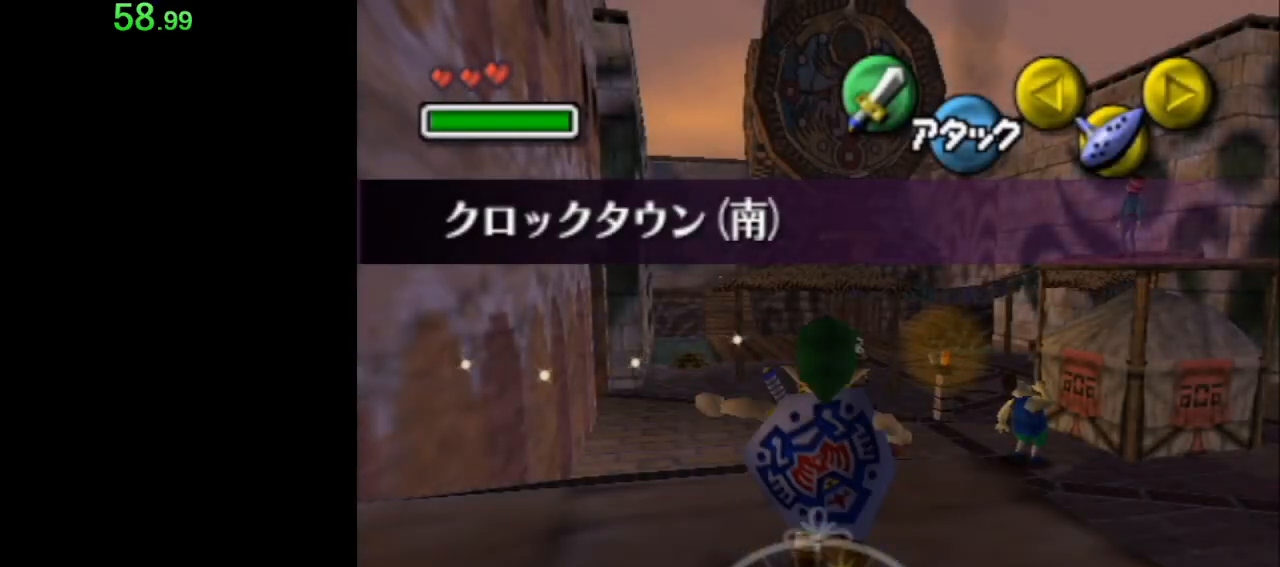
{"buttons": [], "left_stick": "up", "events": [[50, "A", "up"], [117, "A", "down"], [217, "A", "up"]]}
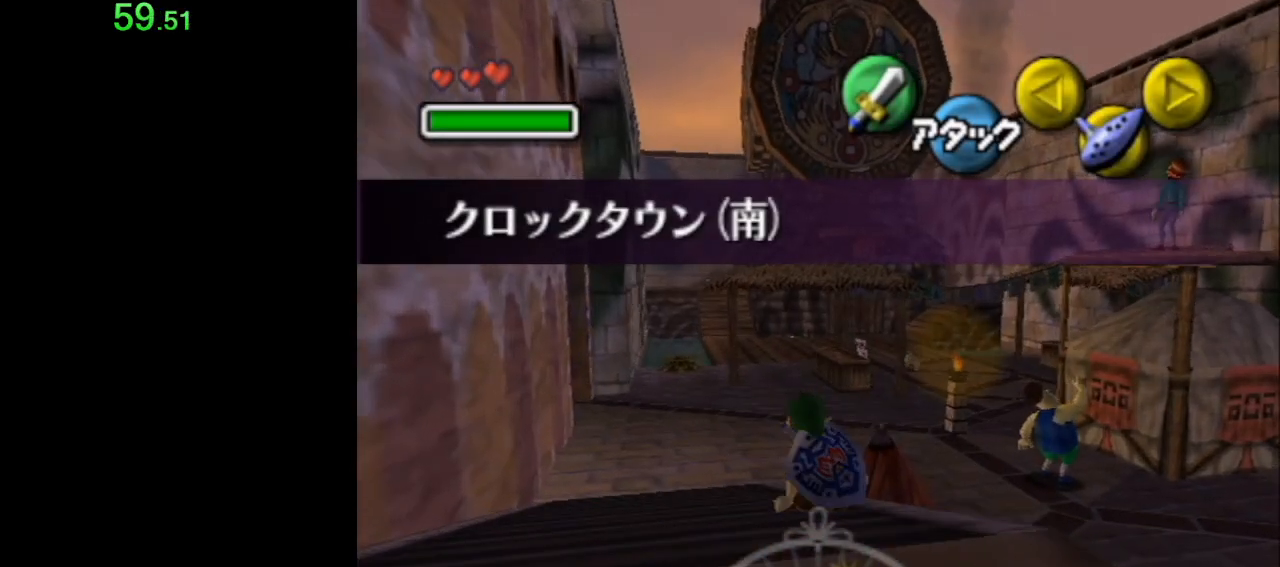
{"buttons": [], "left_stick": "up", "events": [[150, "A", "down"], [217, "A", "up"]]}
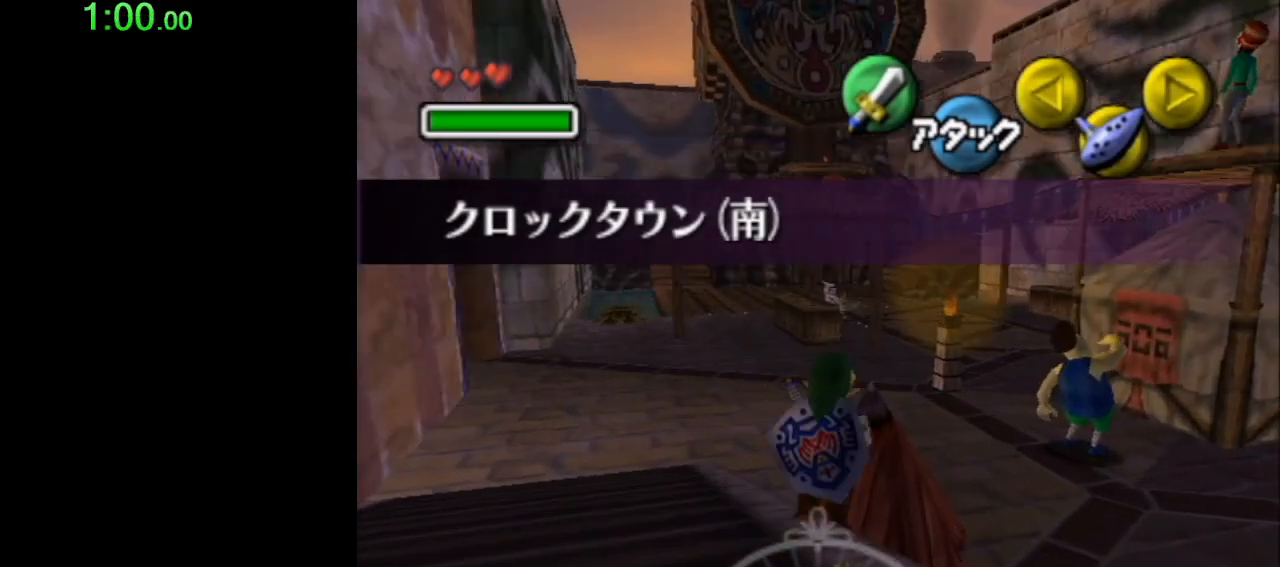
{"buttons": [], "left_stick": "up", "events": []}
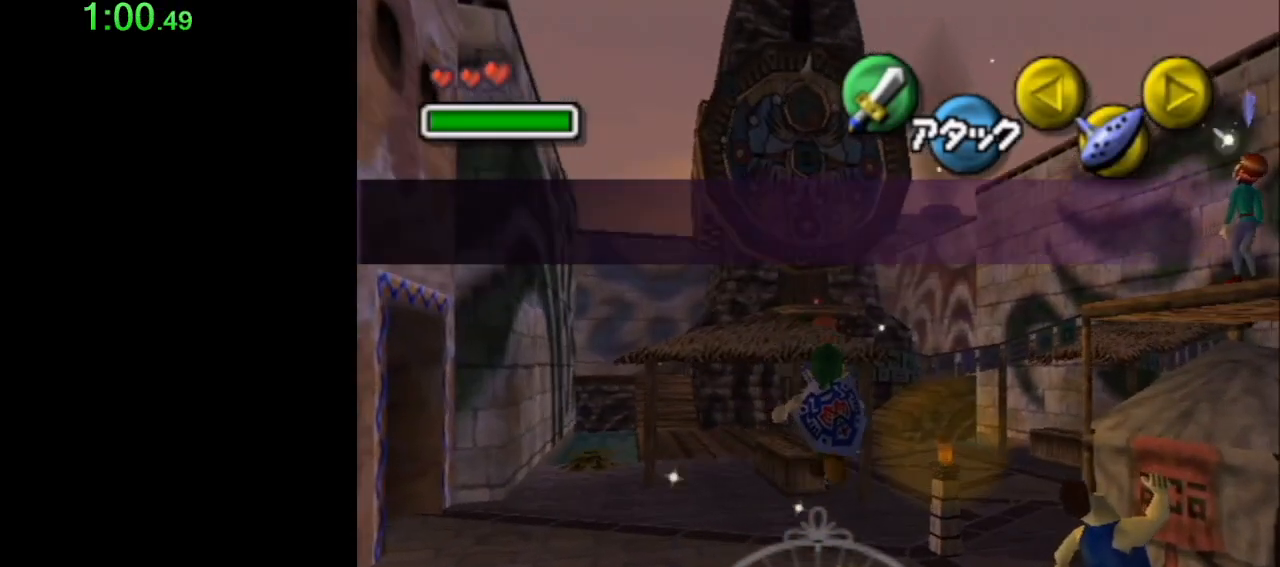
{"buttons": ["A"], "left_stick": "up", "events": [[233, "A", "down"], [267, "A", "up"], [333, "A", "down"], [433, "A", "up"], [483, "A", "down"]]}
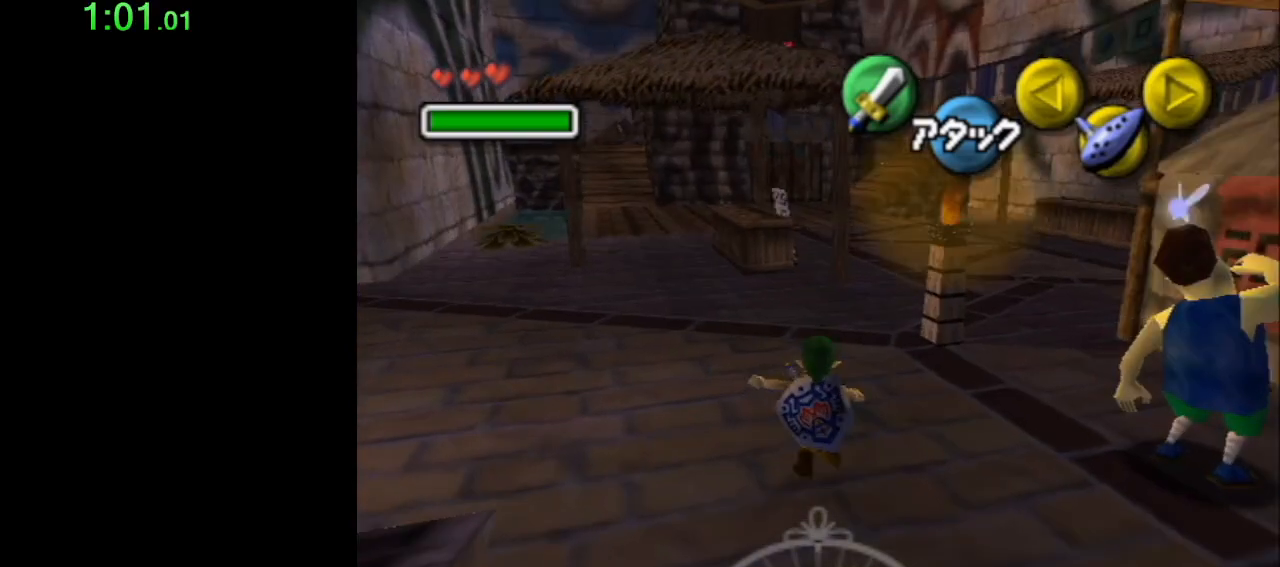
{"buttons": [], "left_stick": "up", "events": [[17, "A", "up"]]}
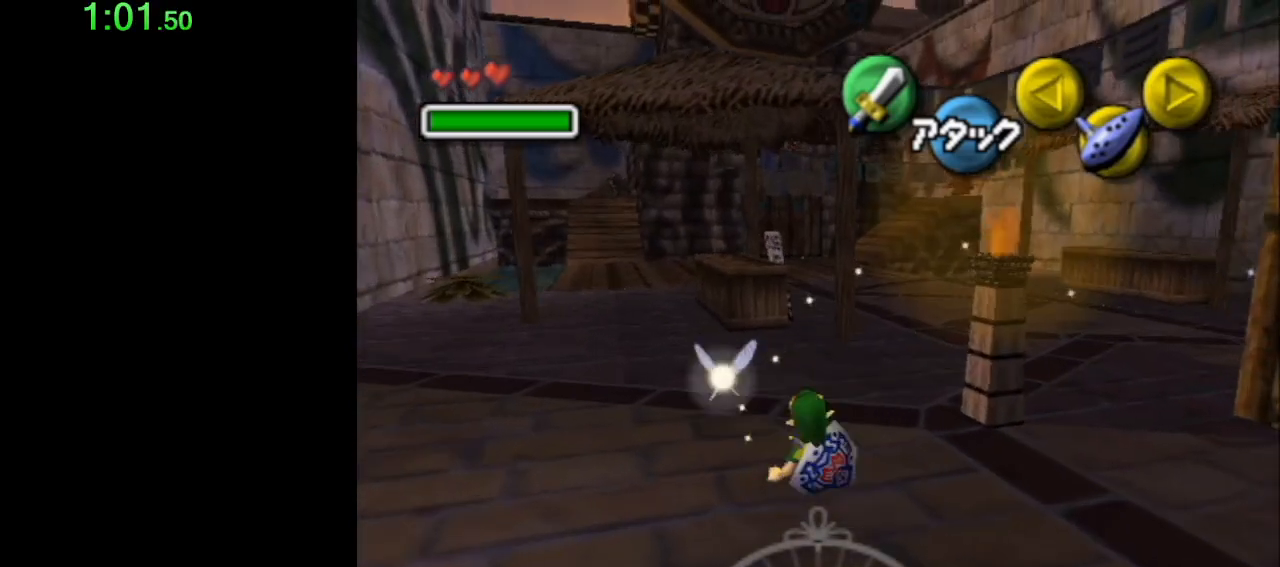
{"buttons": [], "left_stick": "up", "events": [[233, "A", "down"], [300, "A", "up"]]}
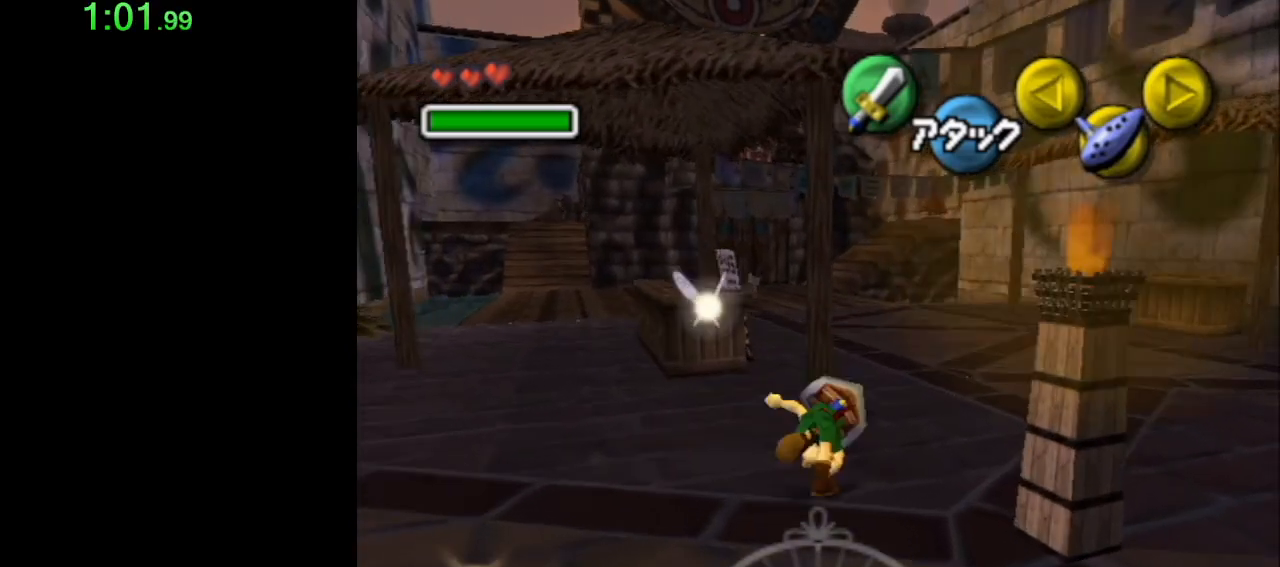
{"buttons": ["A"], "left_stick": "up", "events": [[483, "A", "down"]]}
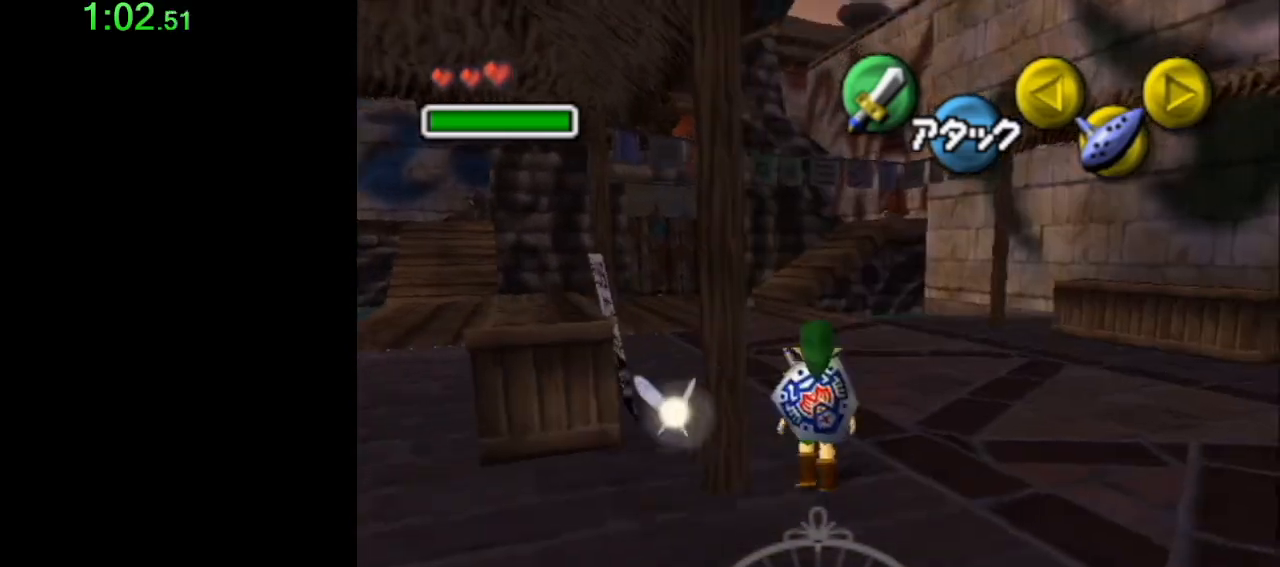
{"buttons": [], "left_stick": "up", "events": [[83, "A", "up"]]}
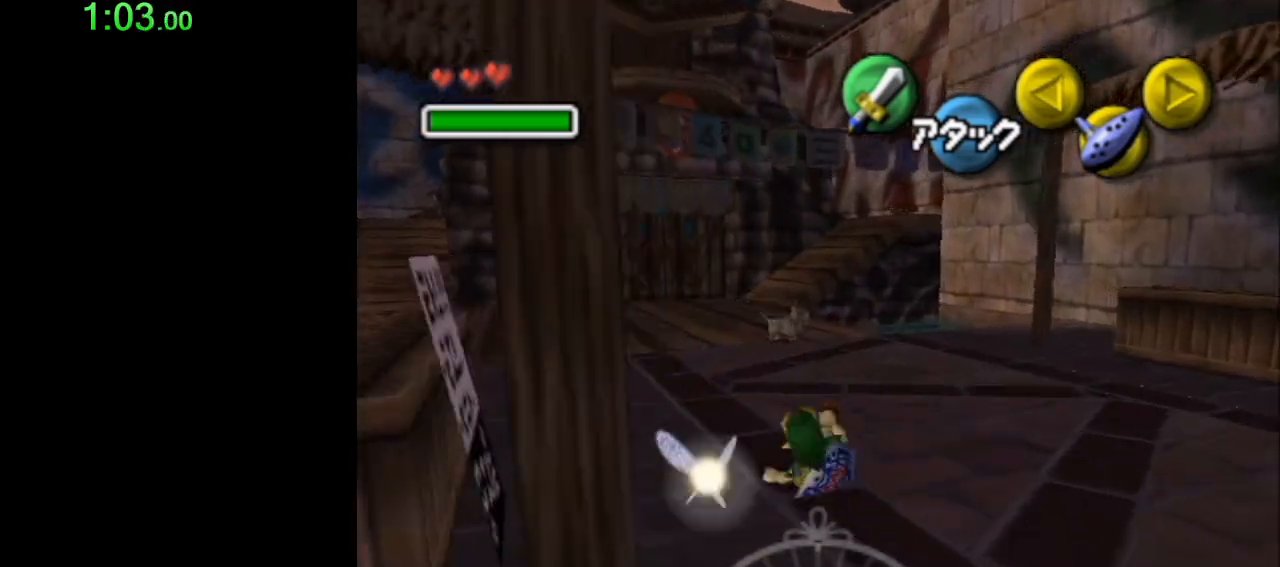
{"buttons": [], "left_stick": "up", "events": [[267, "A", "down"], [400, "A", "up"], [467, "A", "down"], [483, "A", "up"]]}
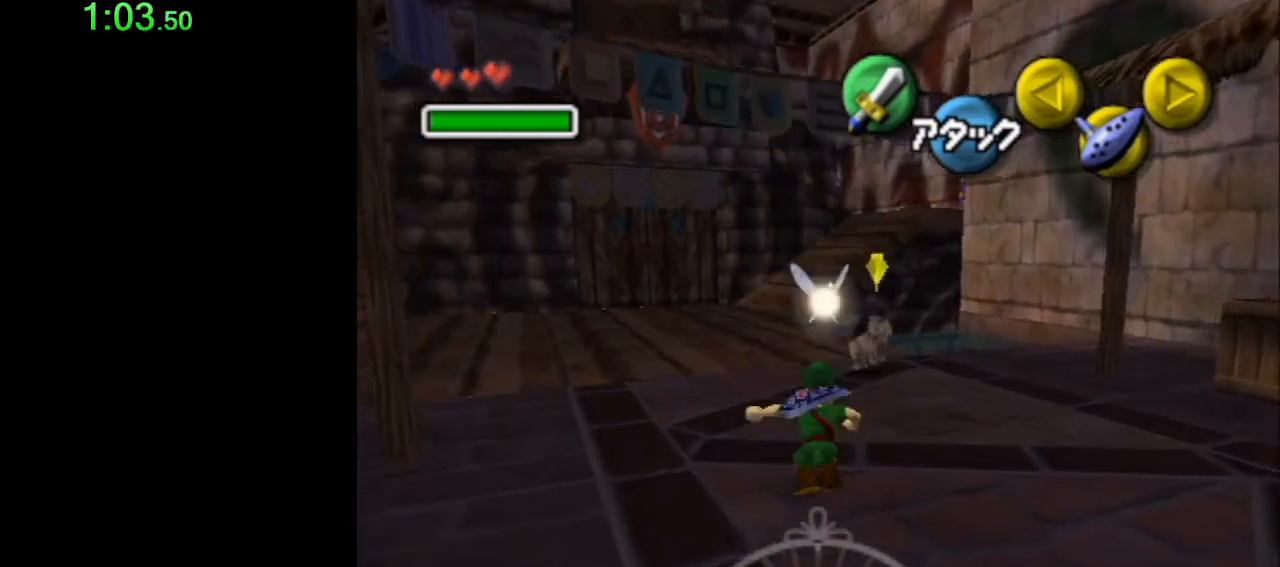
{"buttons": [], "left_stick": "up", "events": []}
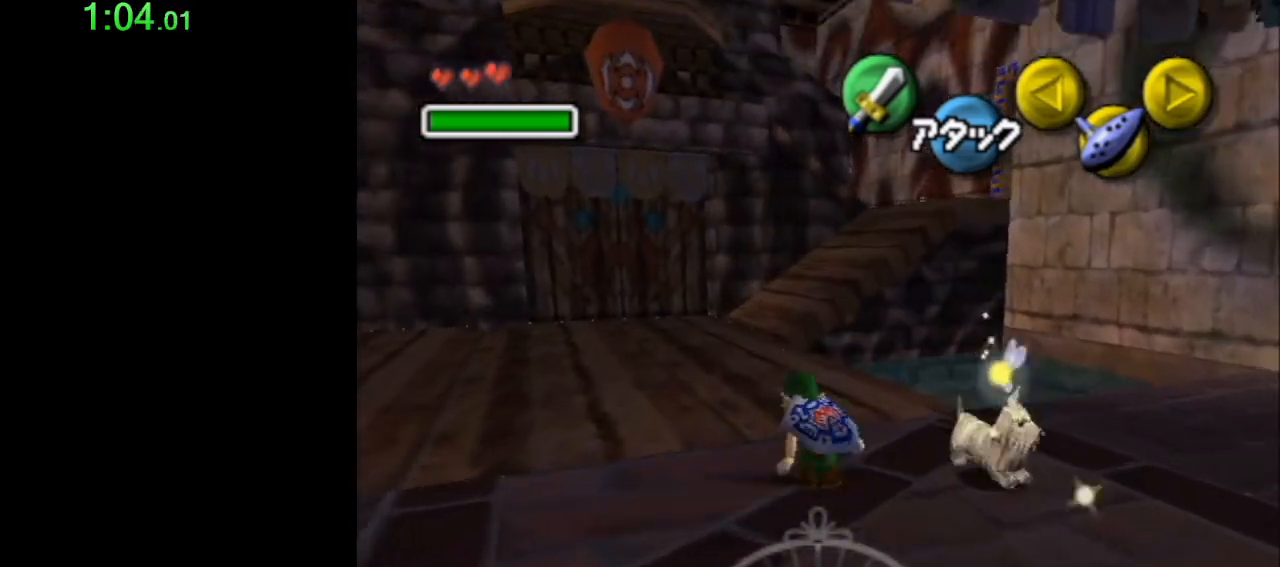
{"buttons": [], "left_stick": "up", "events": [[17, "A", "down"], [83, "A", "up"]]}
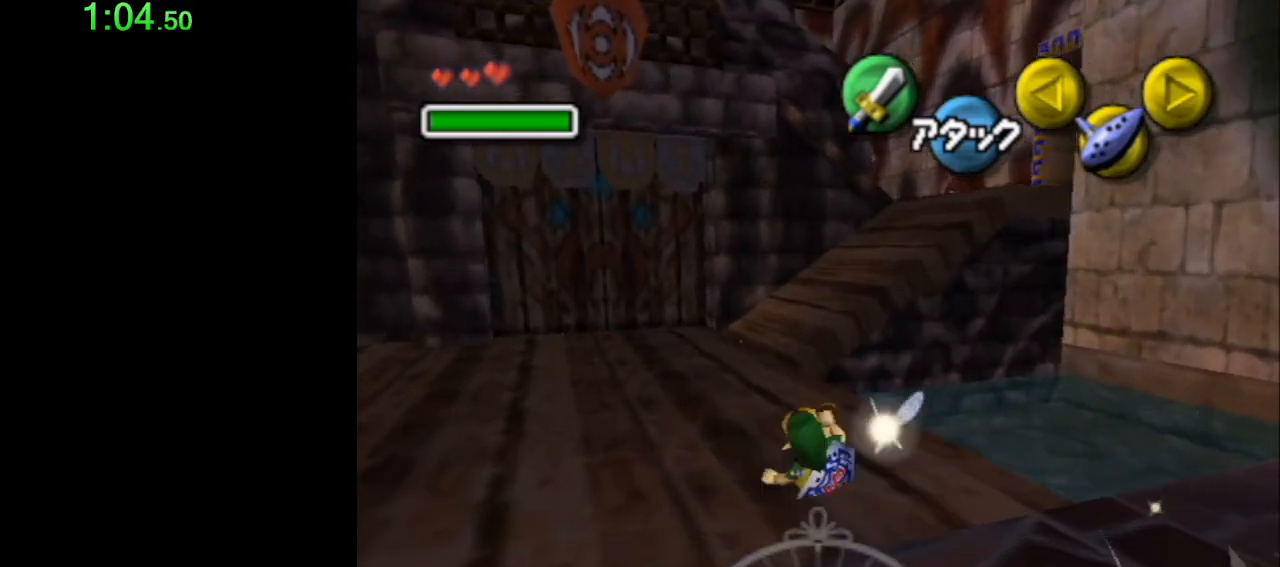
{"buttons": [], "left_stick": "up", "events": [[233, "A", "down"], [300, "A", "up"]]}
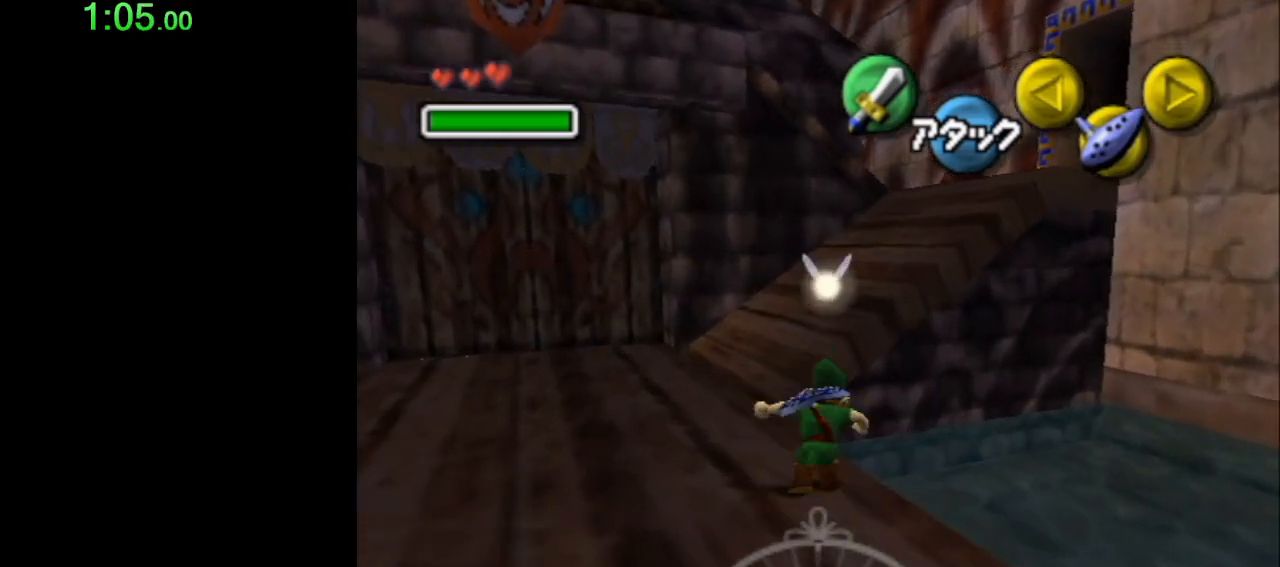
{"buttons": [], "left_stick": "up-right", "events": [[283, "left_stick", "up-right"]]}
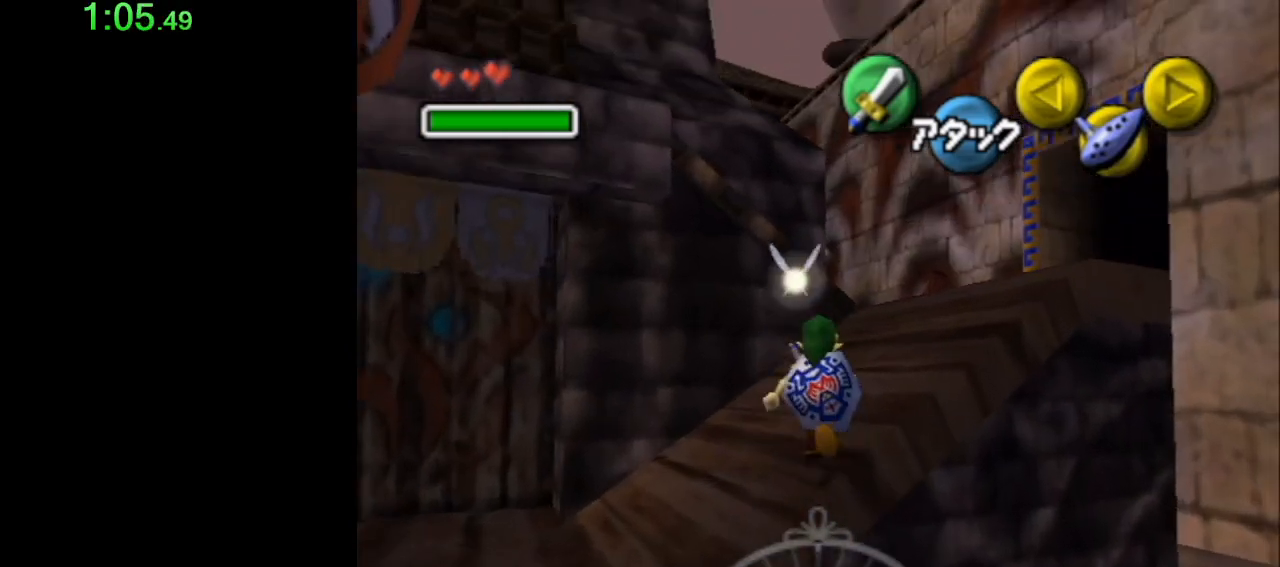
{"buttons": [], "left_stick": "up-right", "events": [[50, "A", "down"], [117, "A", "up"]]}
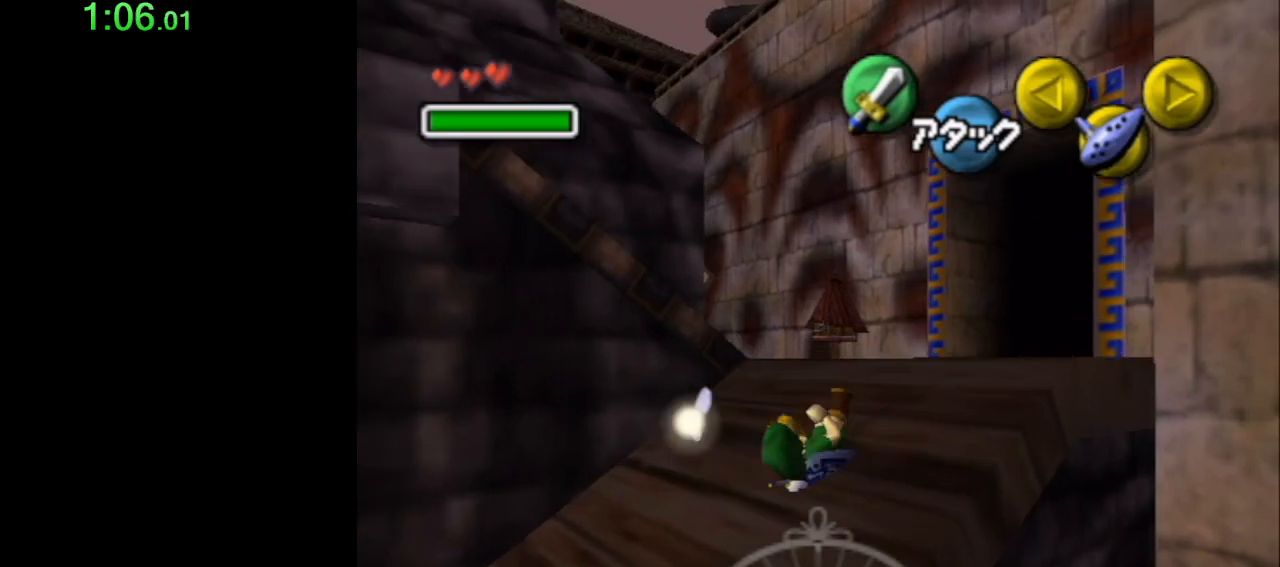
{"buttons": [], "left_stick": "up-right", "events": [[300, "A", "down"], [367, "A", "up"]]}
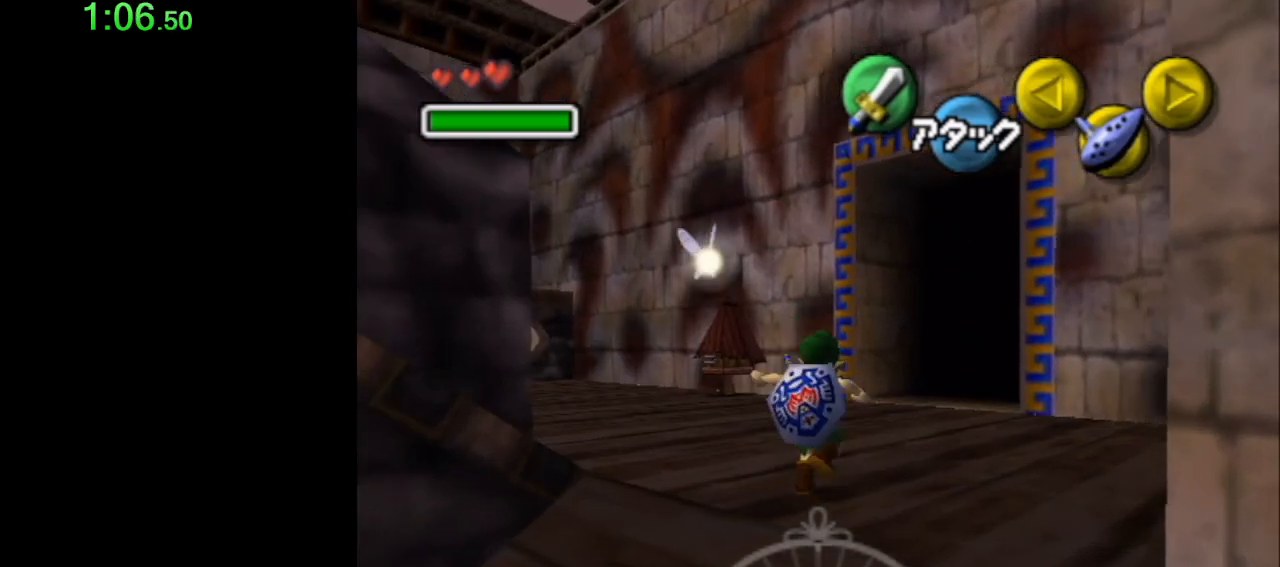
{"buttons": [], "left_stick": "up-right", "events": []}
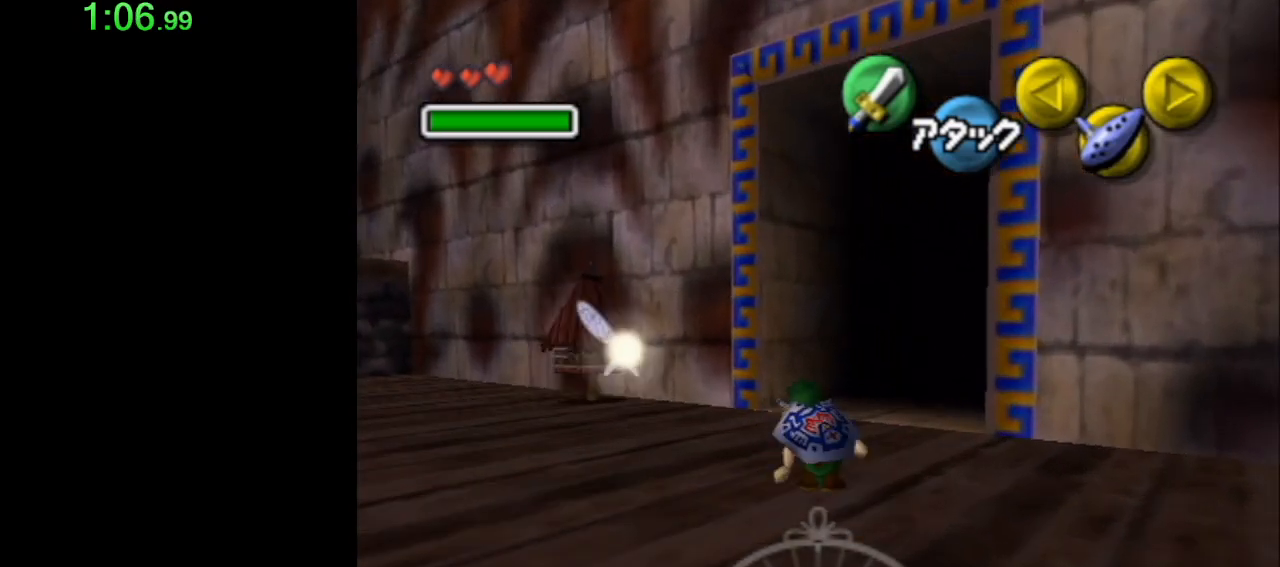
{"buttons": [], "left_stick": "up", "events": [[83, "A", "down"], [117, "A", "up"], [483, "left_stick", "up"]]}
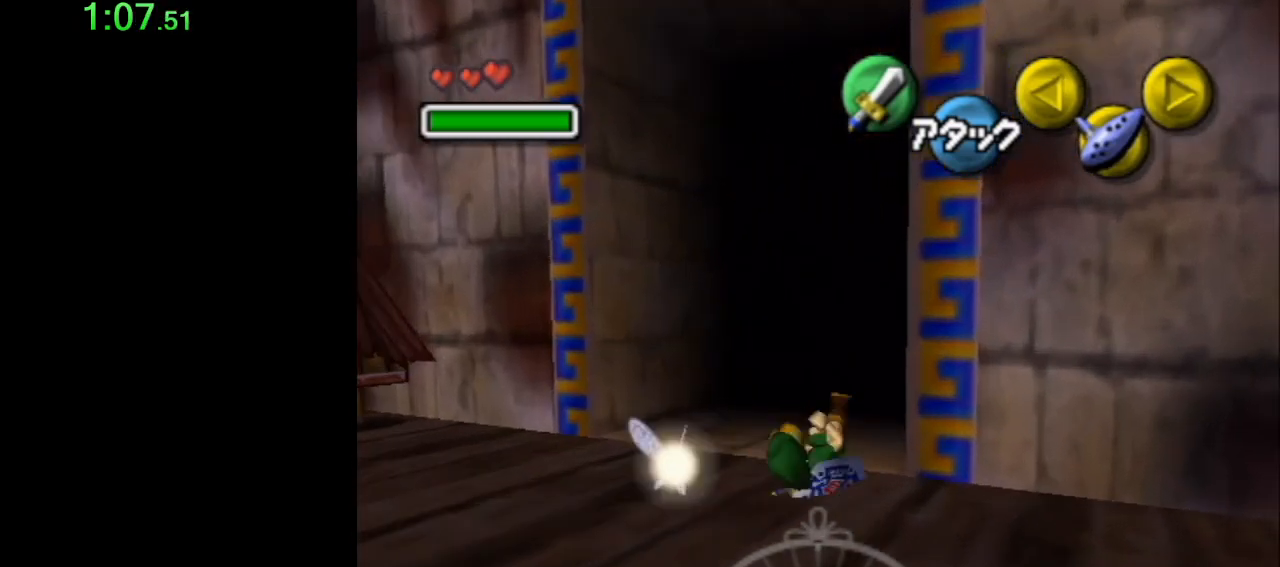
{"buttons": [], "left_stick": "up", "events": []}